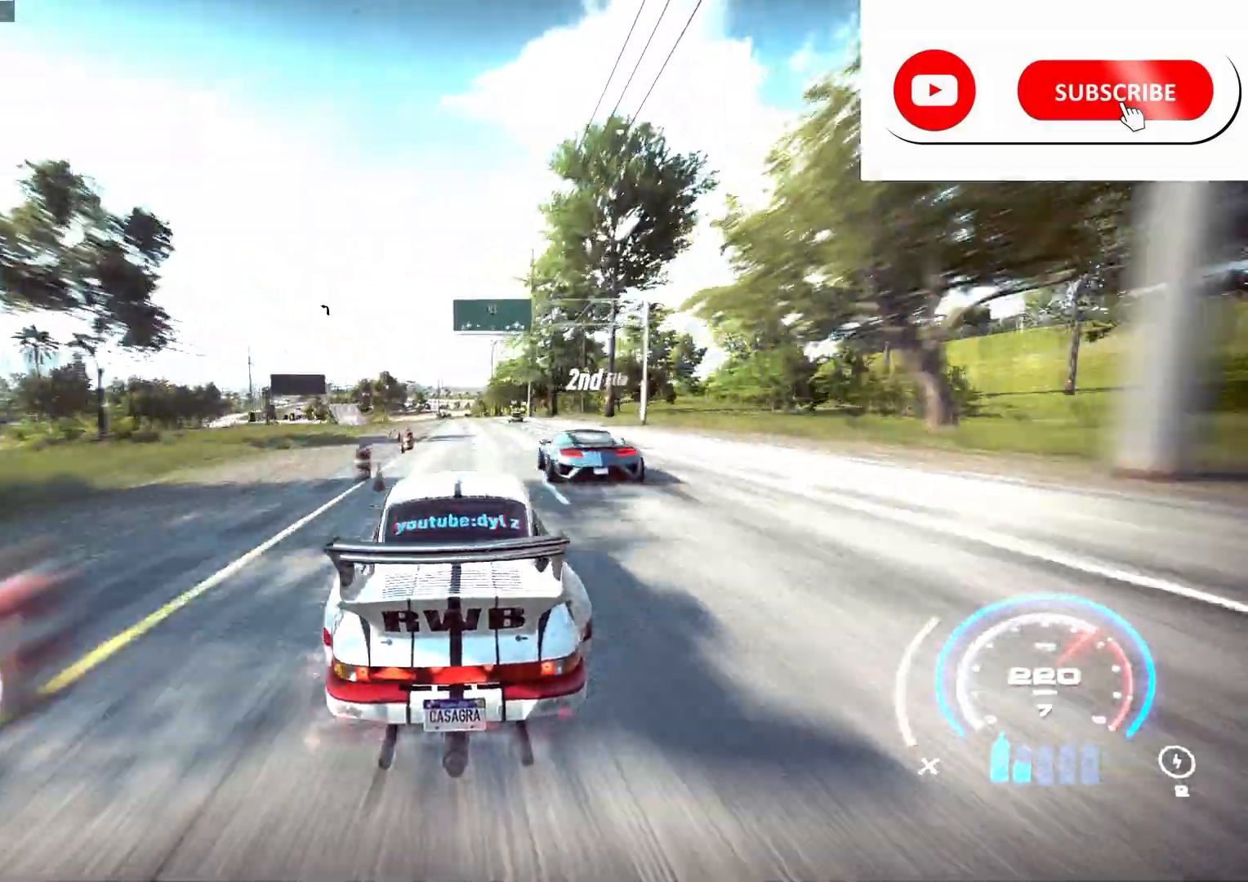
Gameplay with a controller (Xbox layout); each line is a JSON object with the inputs held at the frame after it. "events" lists button and stick changes between this image and that frame as [ms after this image, input, new state], when the widget could be followed in between.
{"buttons": ["R2"], "left_stick": "center", "right_stick": "center", "events": [[17, "left_stick", "center"]]}
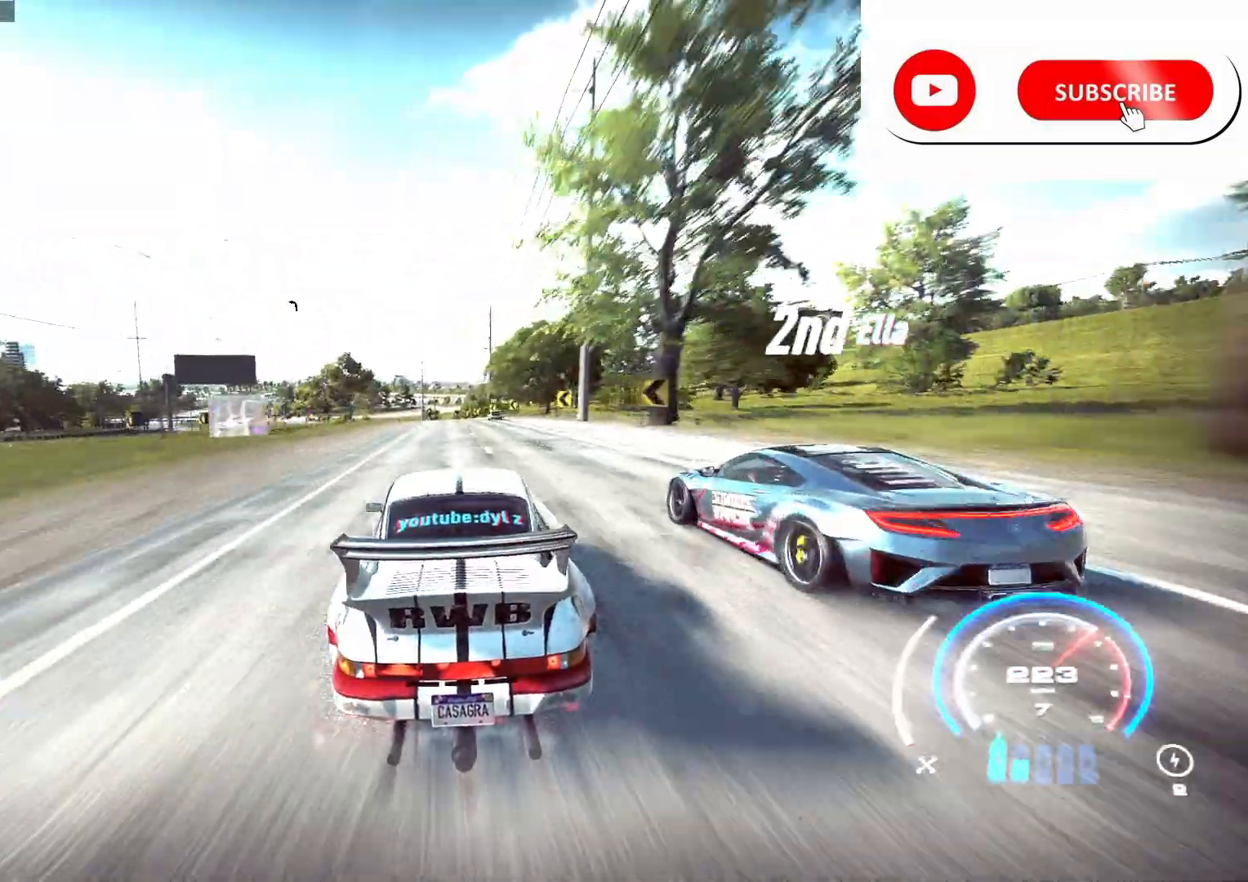
{"buttons": ["R2"], "left_stick": "center", "right_stick": "center", "events": []}
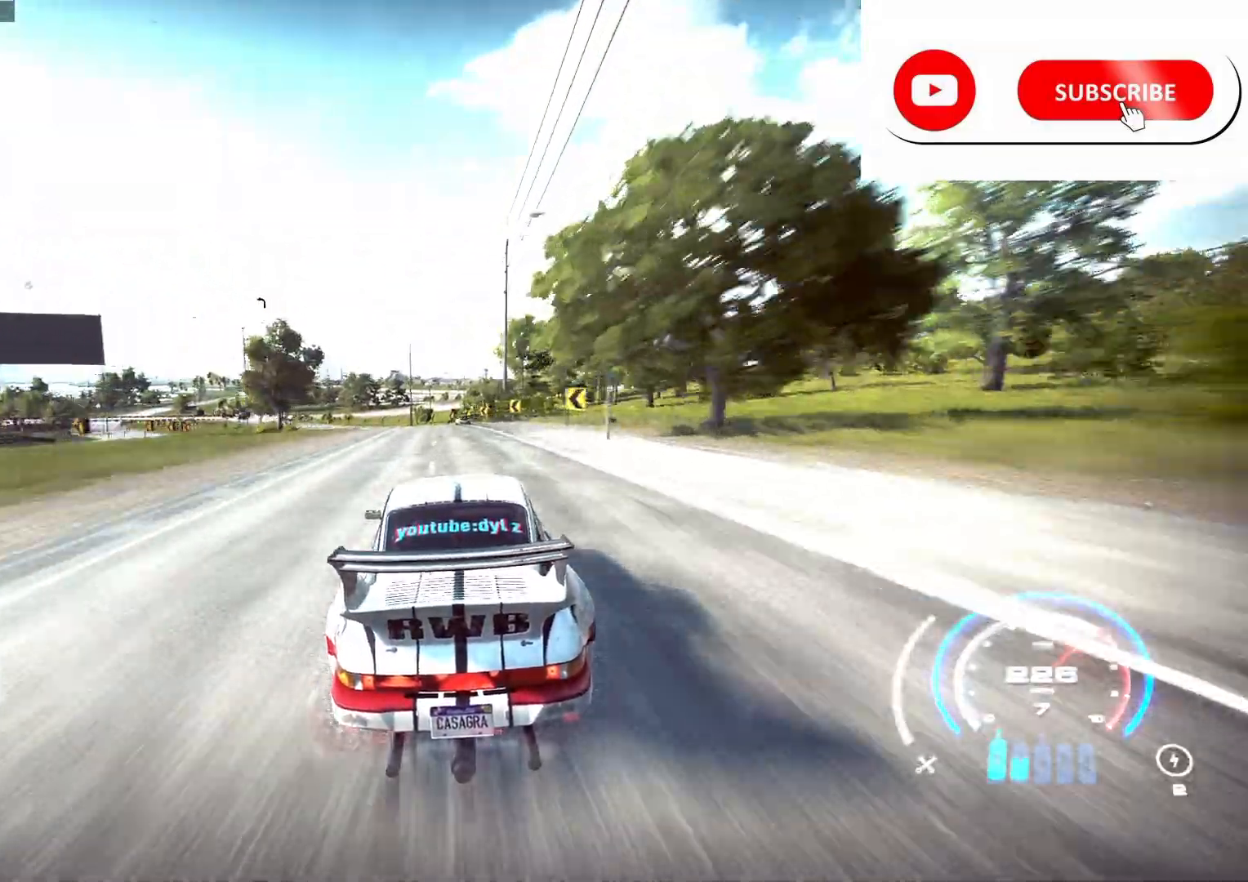
{"buttons": ["R2"], "left_stick": "left", "right_stick": "center", "events": [[33, "left_stick", "left"]]}
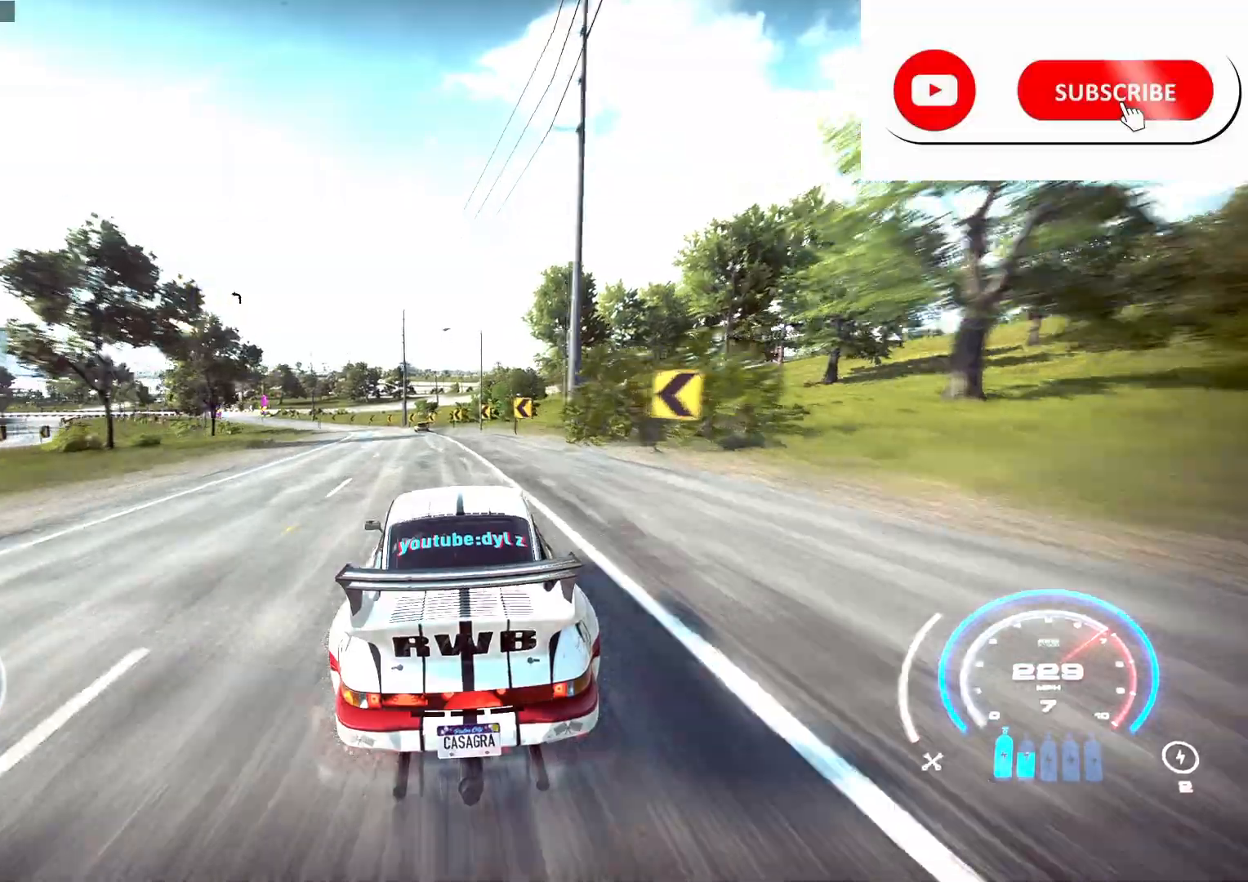
{"buttons": ["R2"], "left_stick": "left", "right_stick": "center", "events": []}
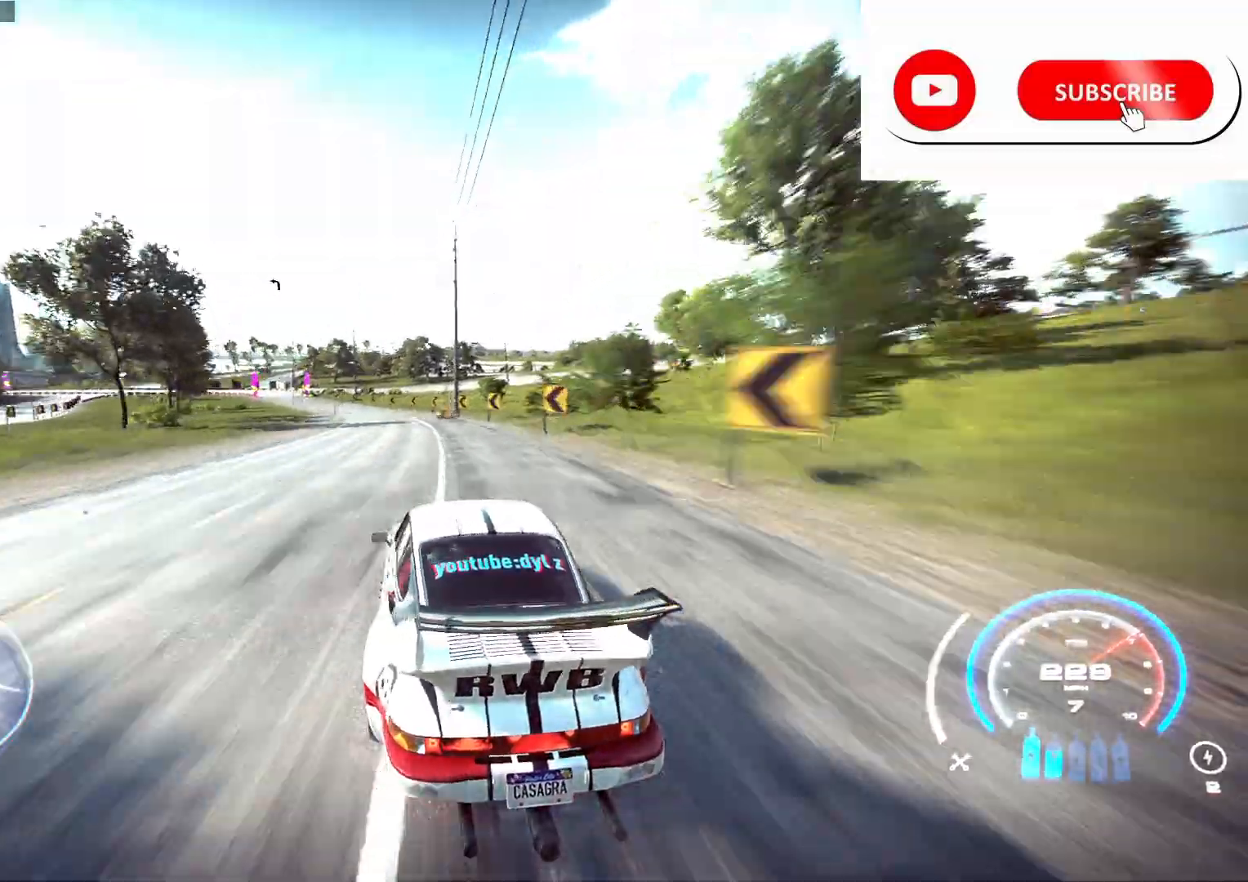
{"buttons": ["R2"], "left_stick": "center", "right_stick": "center", "events": [[133, "left_stick", "center"]]}
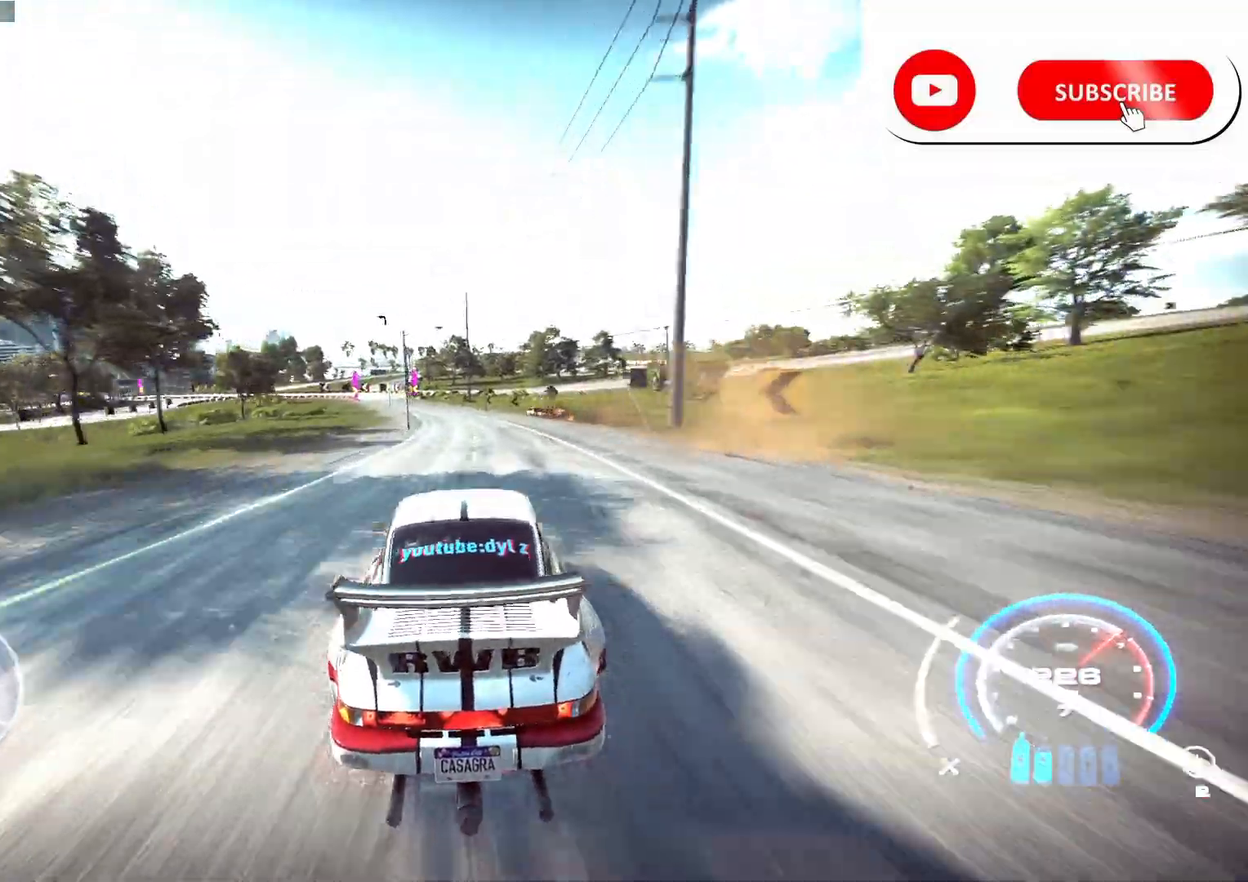
{"buttons": ["R2"], "left_stick": "center", "right_stick": "center", "events": [[183, "left_stick", "left"], [467, "left_stick", "center"]]}
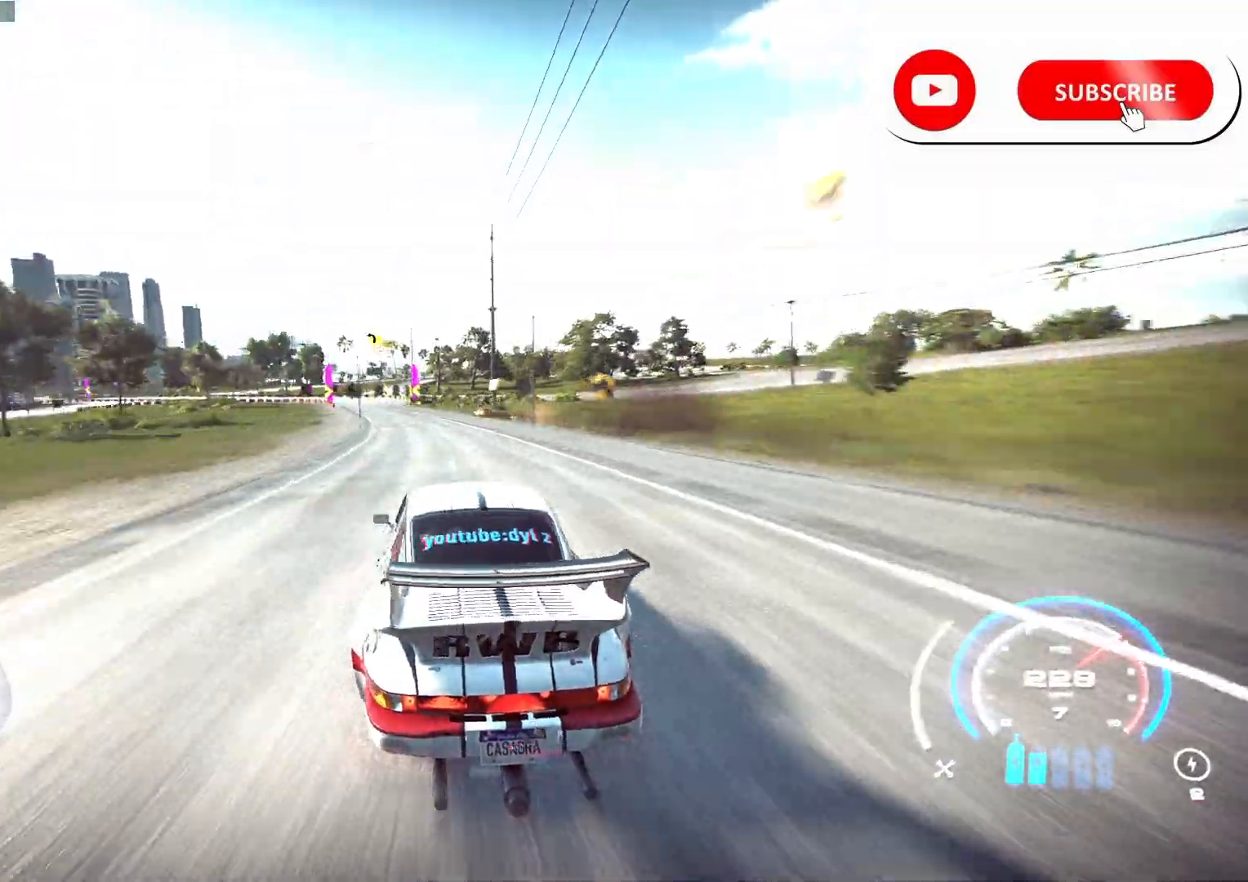
{"buttons": ["R2"], "left_stick": "left", "right_stick": "center", "events": [[17, "left_stick", "left"], [283, "left_stick", "center"], [483, "left_stick", "left"]]}
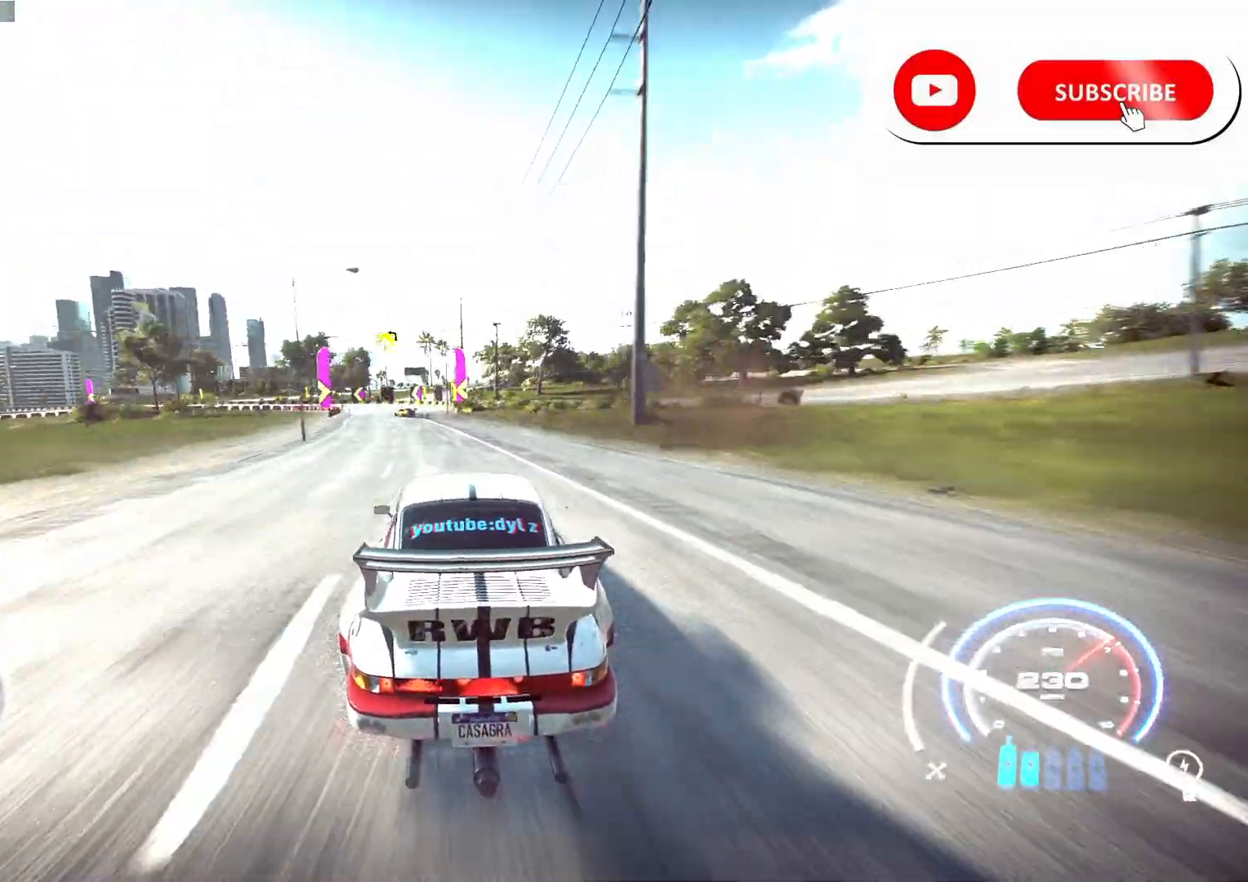
{"buttons": ["L2", "R2"], "left_stick": "left", "right_stick": "center", "events": [[200, "R2", "up"], [283, "R2", "down"], [367, "L2", "down"]]}
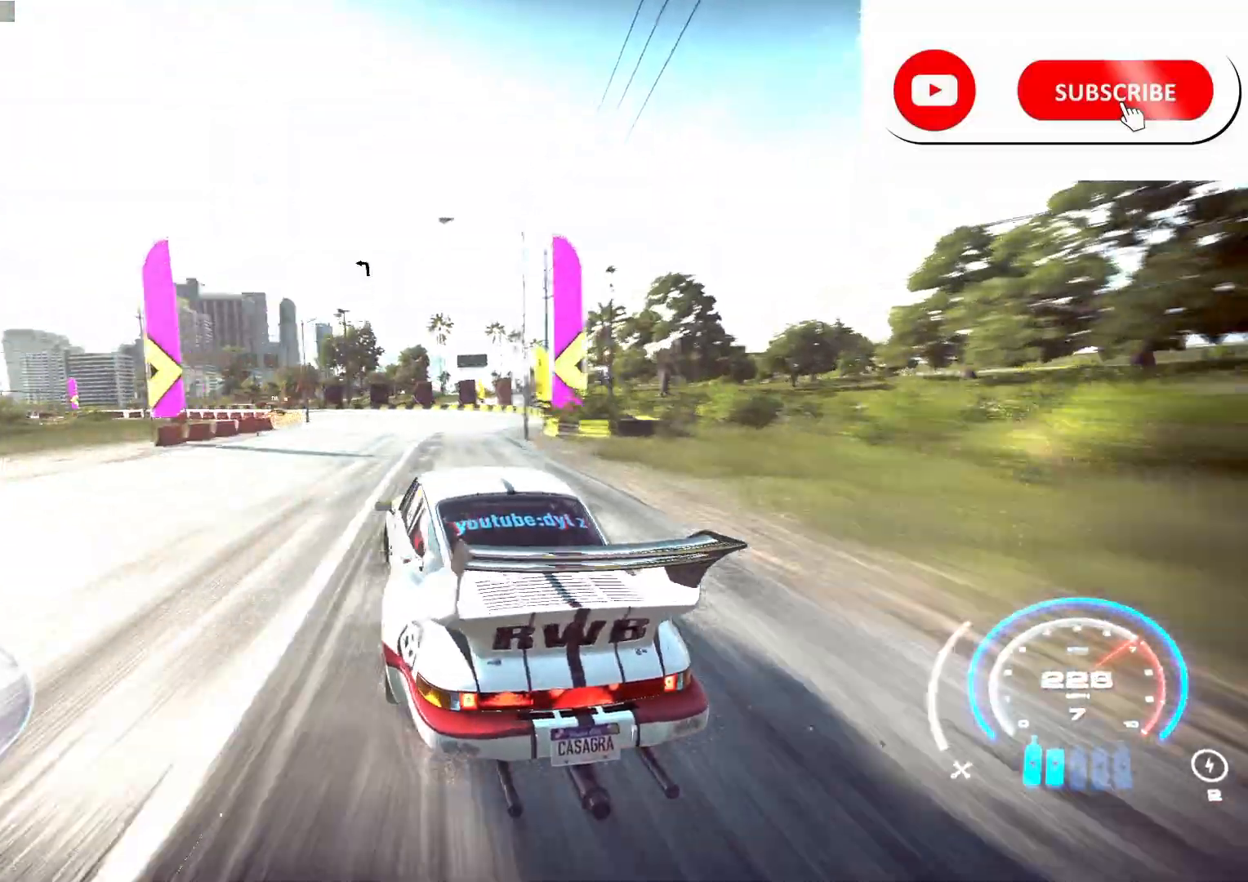
{"buttons": ["R2"], "left_stick": "left", "right_stick": "center", "events": [[17, "L2", "up"], [400, "left_stick", "center"], [483, "left_stick", "left"]]}
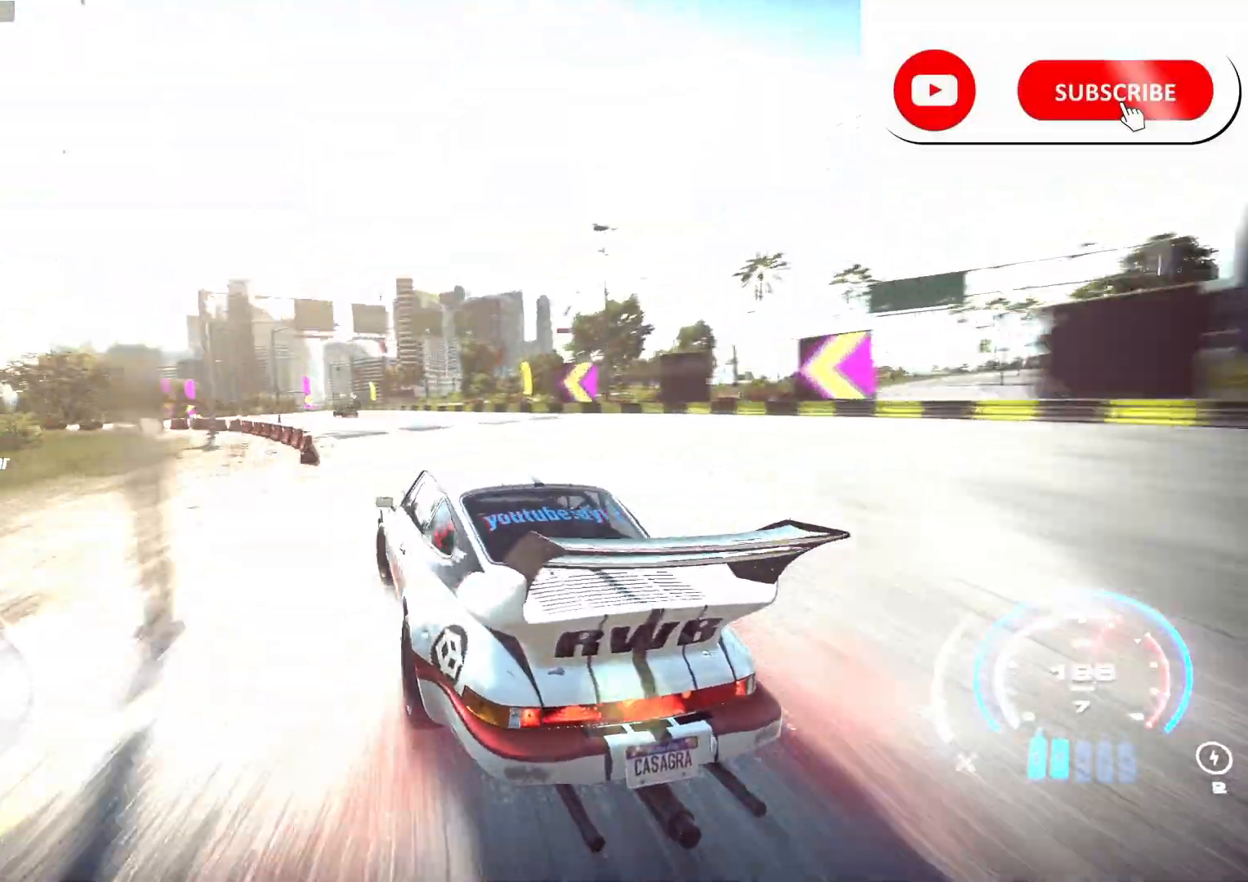
{"buttons": ["L1", "R2"], "left_stick": "center", "right_stick": "center", "events": [[433, "left_stick", "center"], [467, "L1", "down"]]}
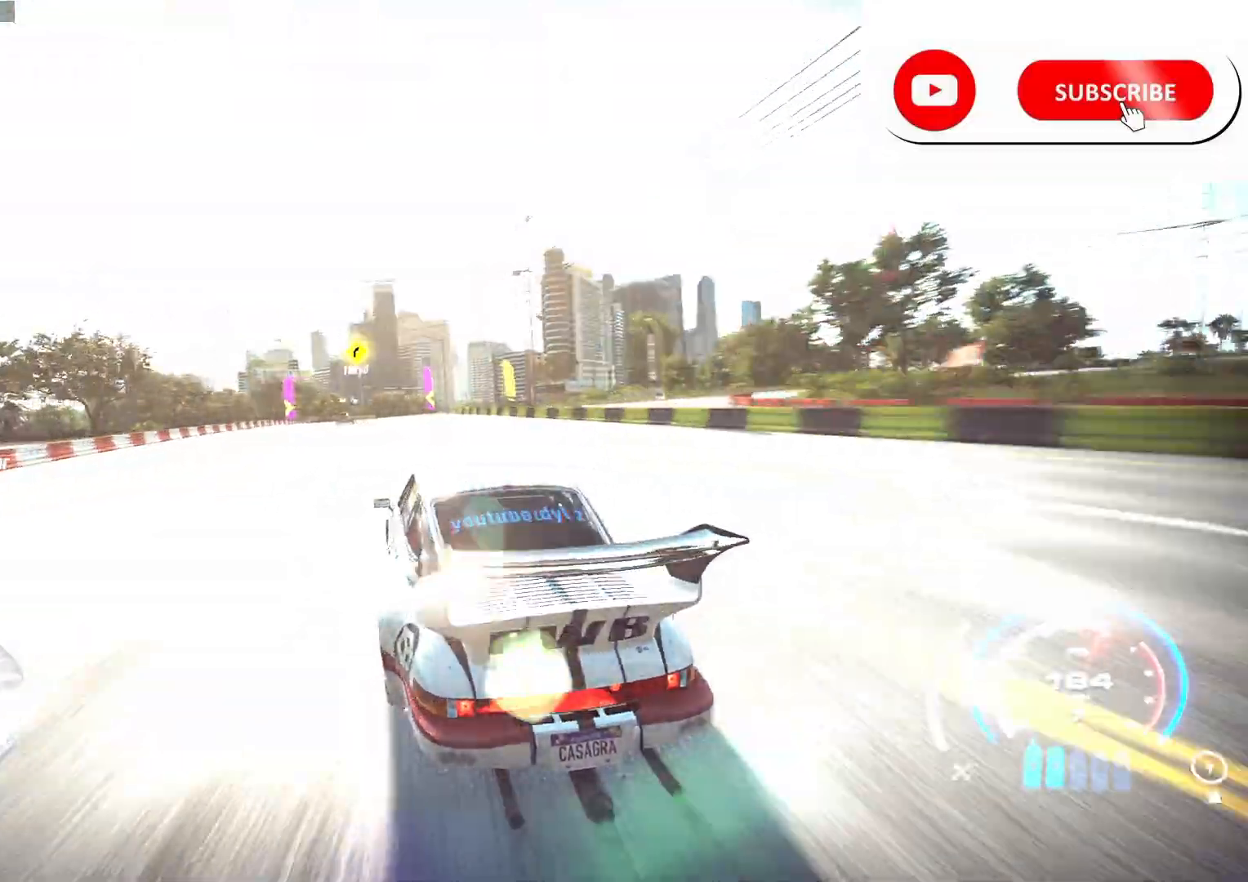
{"buttons": ["R2"], "left_stick": "center", "right_stick": "center", "events": [[67, "L1", "up"], [200, "left_stick", "right"], [367, "left_stick", "center"]]}
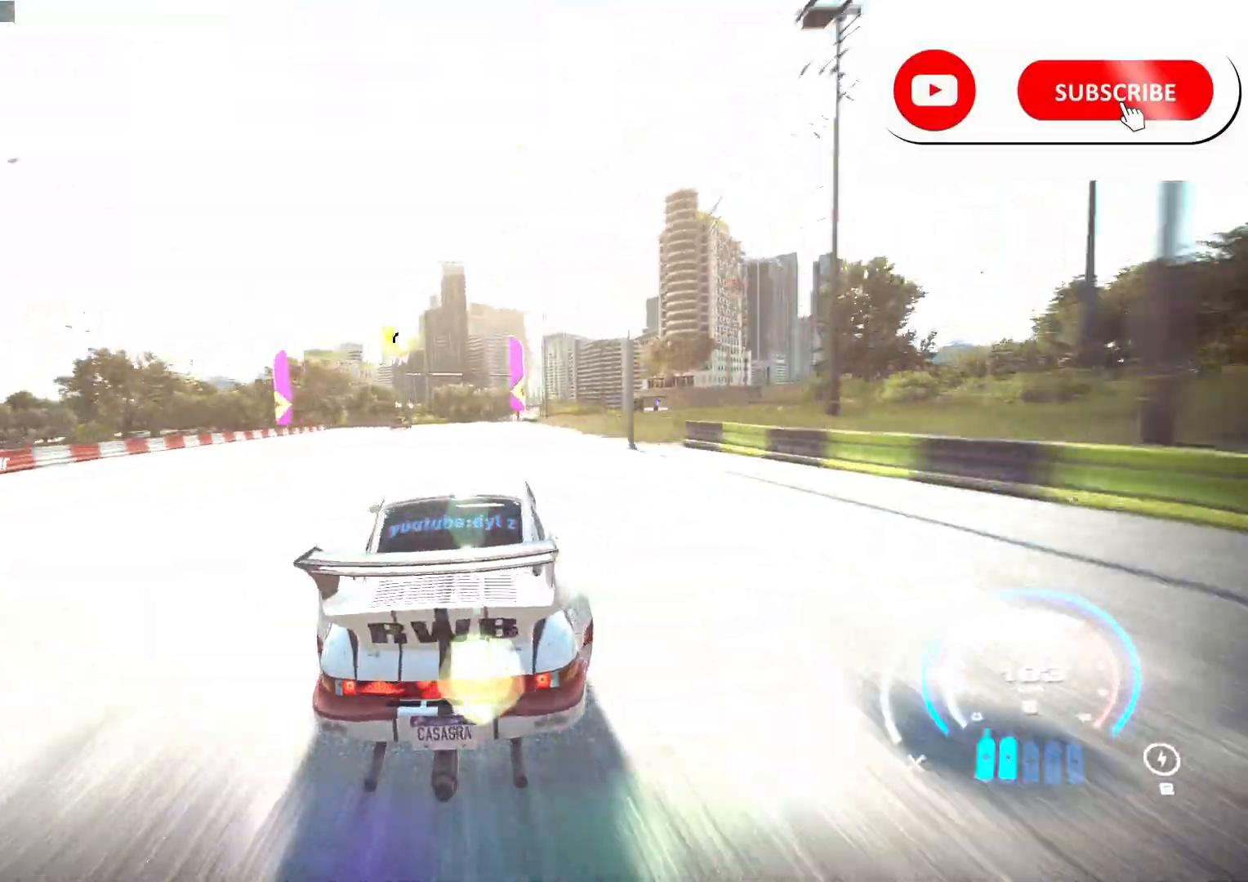
{"buttons": ["R2"], "left_stick": "right", "right_stick": "center", "events": [[100, "left_stick", "right"], [317, "left_stick", "center"], [450, "left_stick", "right"]]}
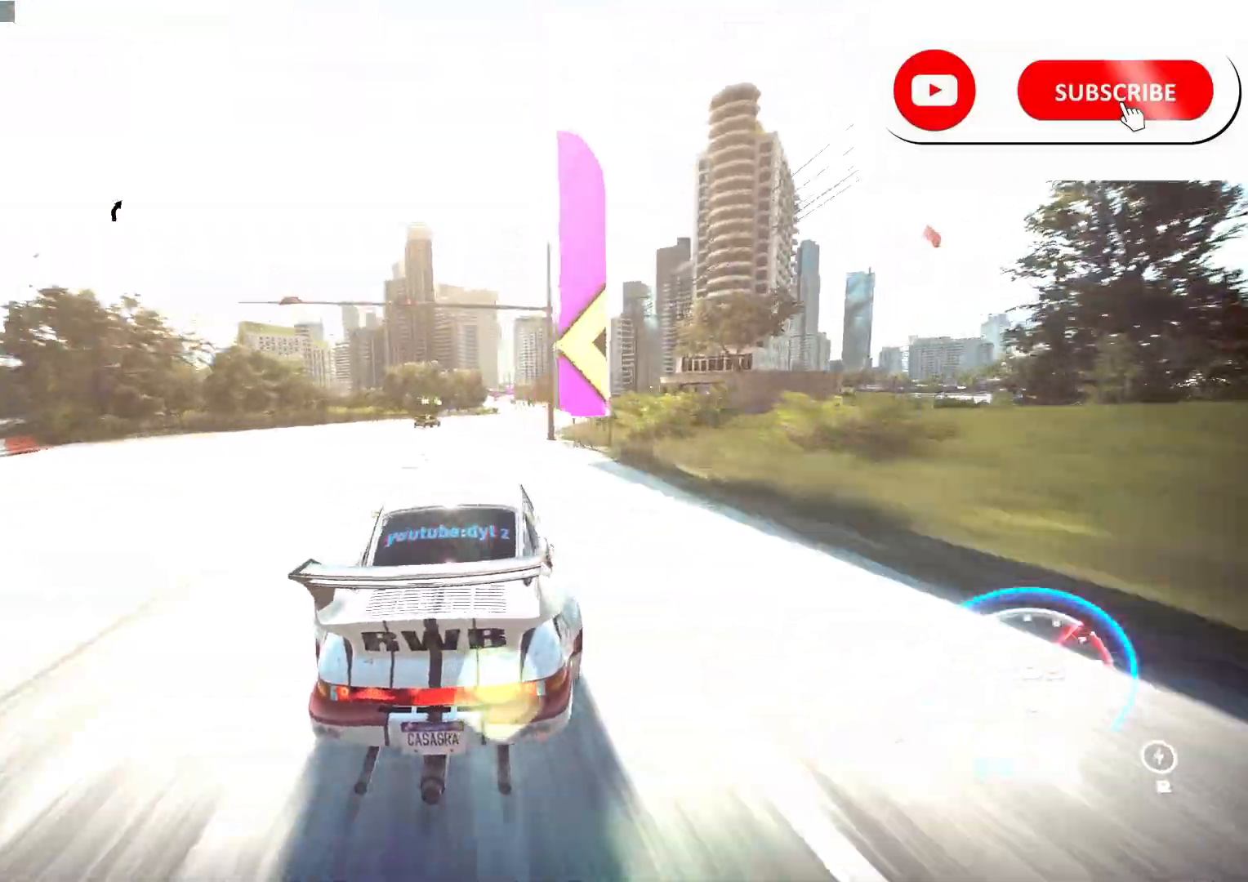
{"buttons": ["R2"], "left_stick": "center", "right_stick": "center", "events": [[167, "left_stick", "center"], [300, "left_stick", "right"], [467, "left_stick", "center"]]}
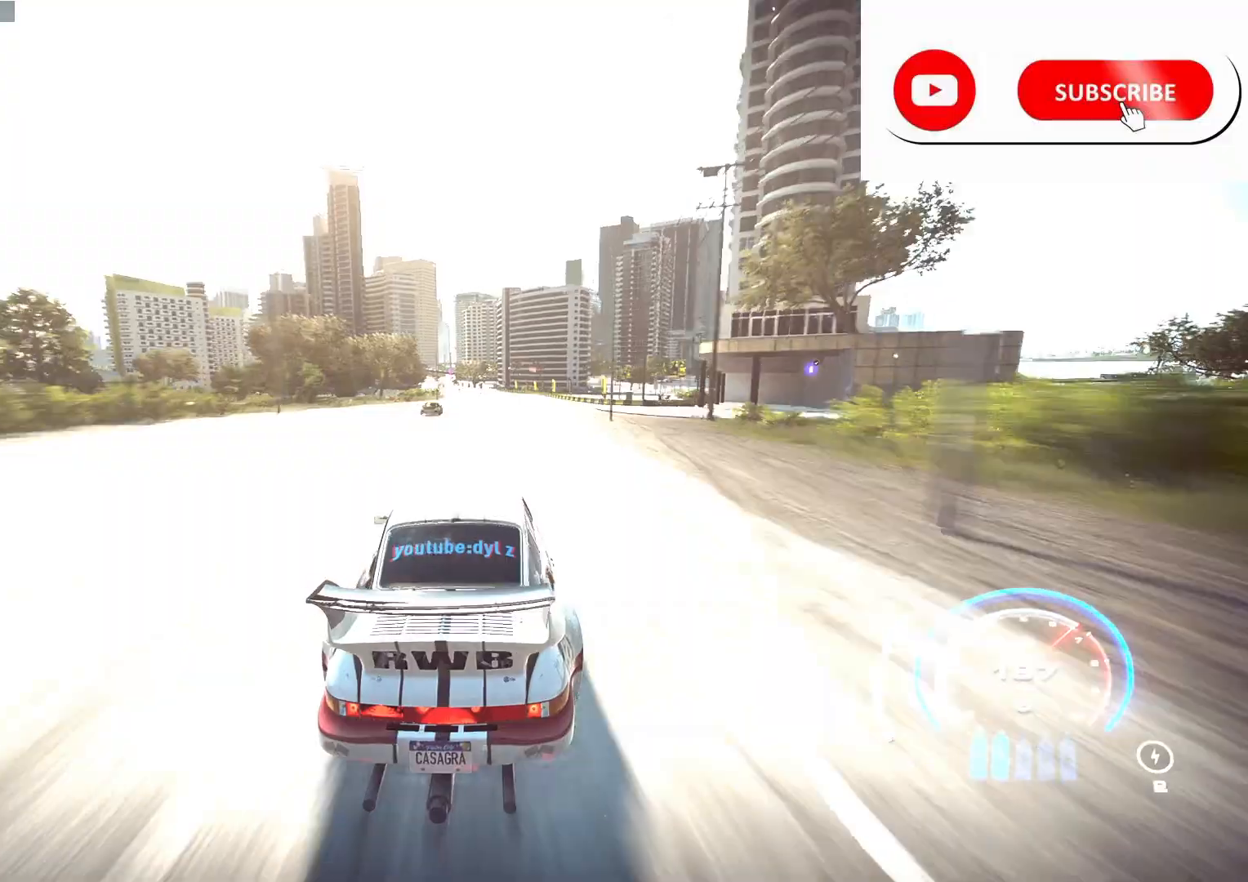
{"buttons": ["R2"], "left_stick": "left", "right_stick": "center", "events": [[317, "left_stick", "left"]]}
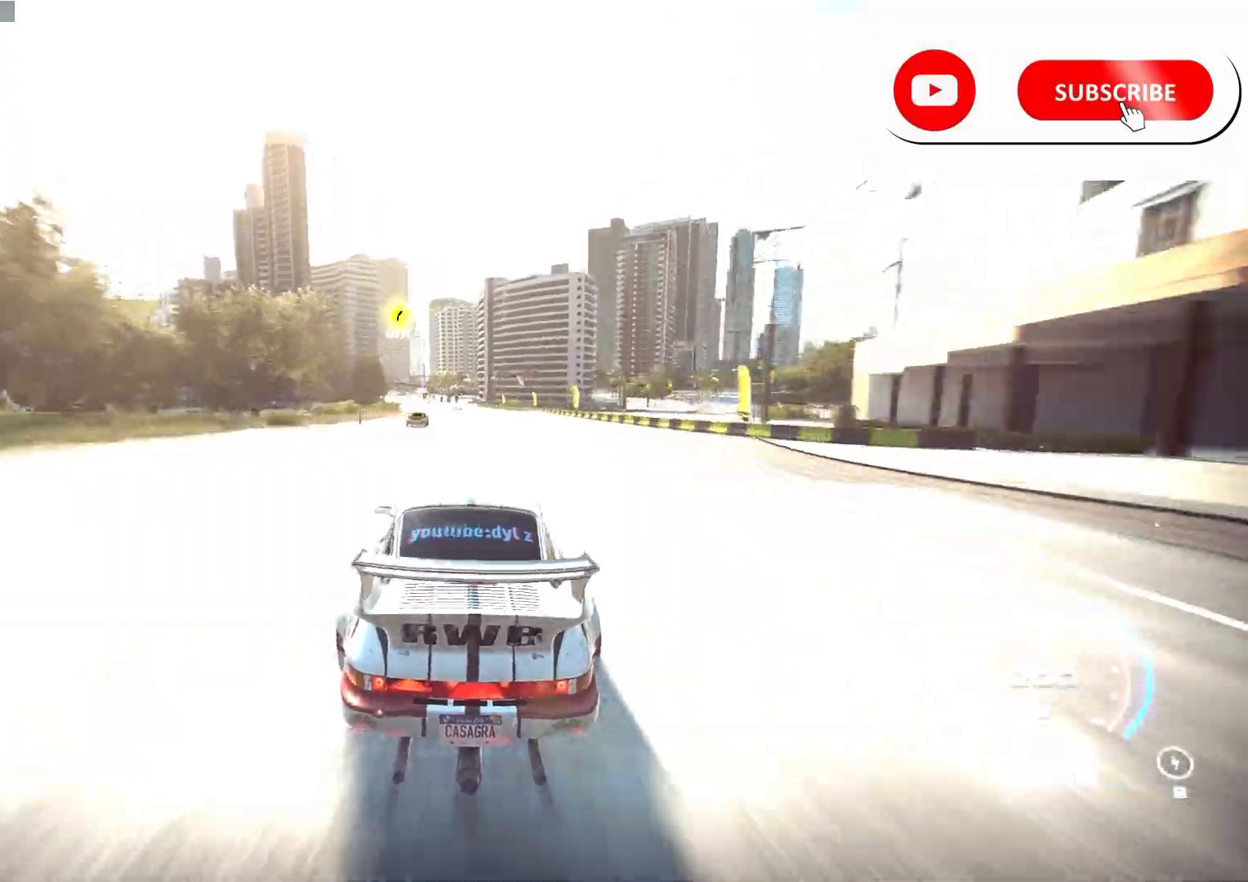
{"buttons": ["R2"], "left_stick": "center", "right_stick": "center", "events": [[67, "left_stick", "center"], [200, "left_stick", "left"], [383, "left_stick", "center"]]}
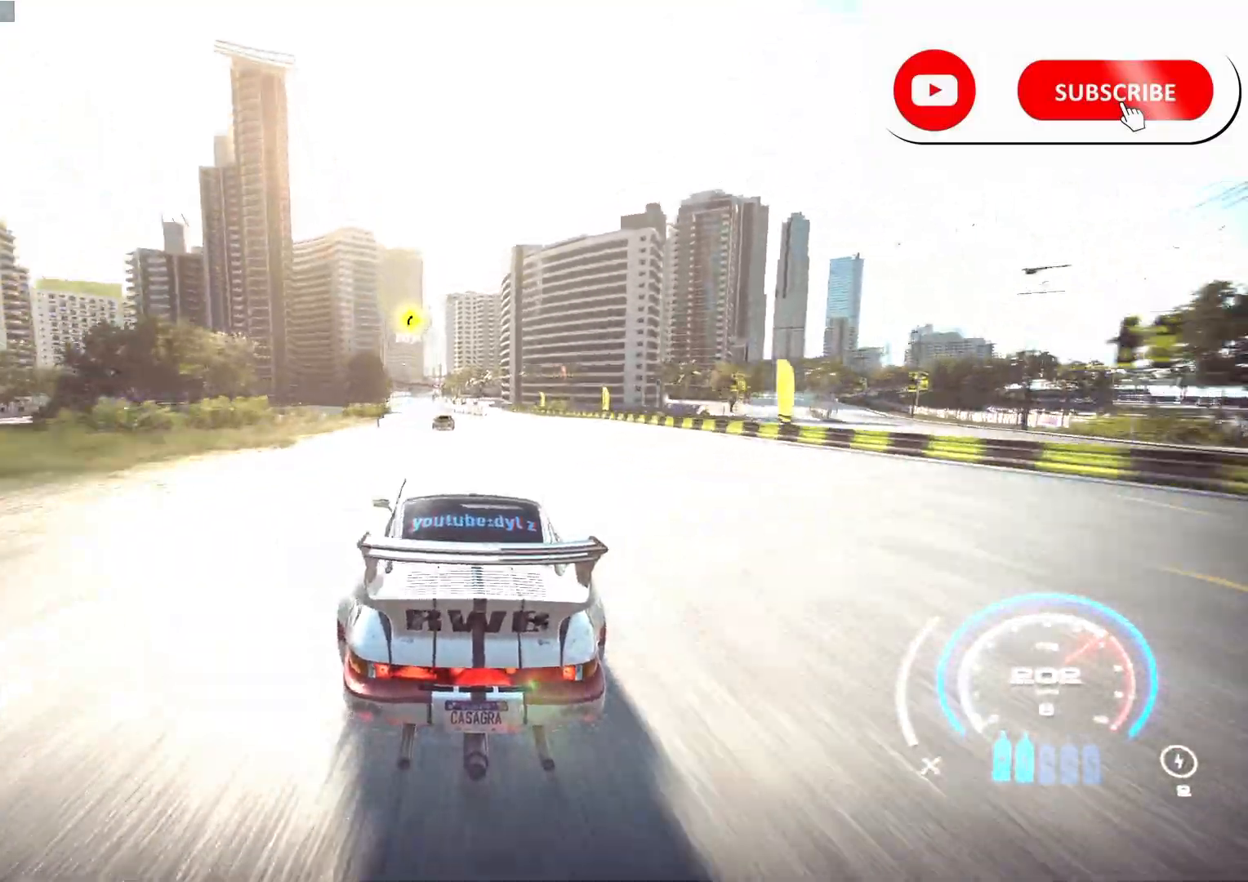
{"buttons": ["R2"], "left_stick": "left", "right_stick": "center", "events": [[67, "left_stick", "left"], [317, "left_stick", "center"], [500, "left_stick", "left"]]}
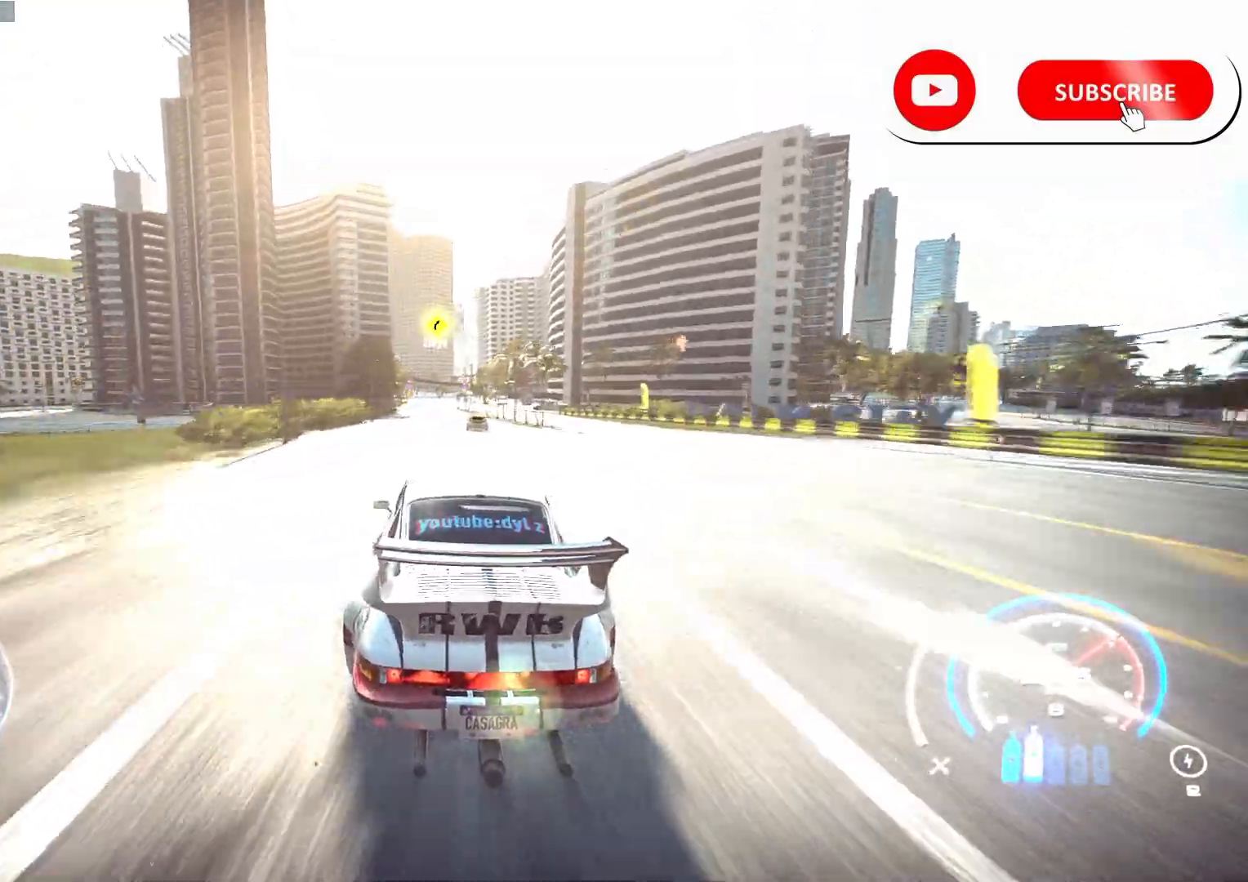
{"buttons": ["A", "R2"], "left_stick": "center", "right_stick": "center", "events": [[200, "left_stick", "center"], [400, "A", "down"]]}
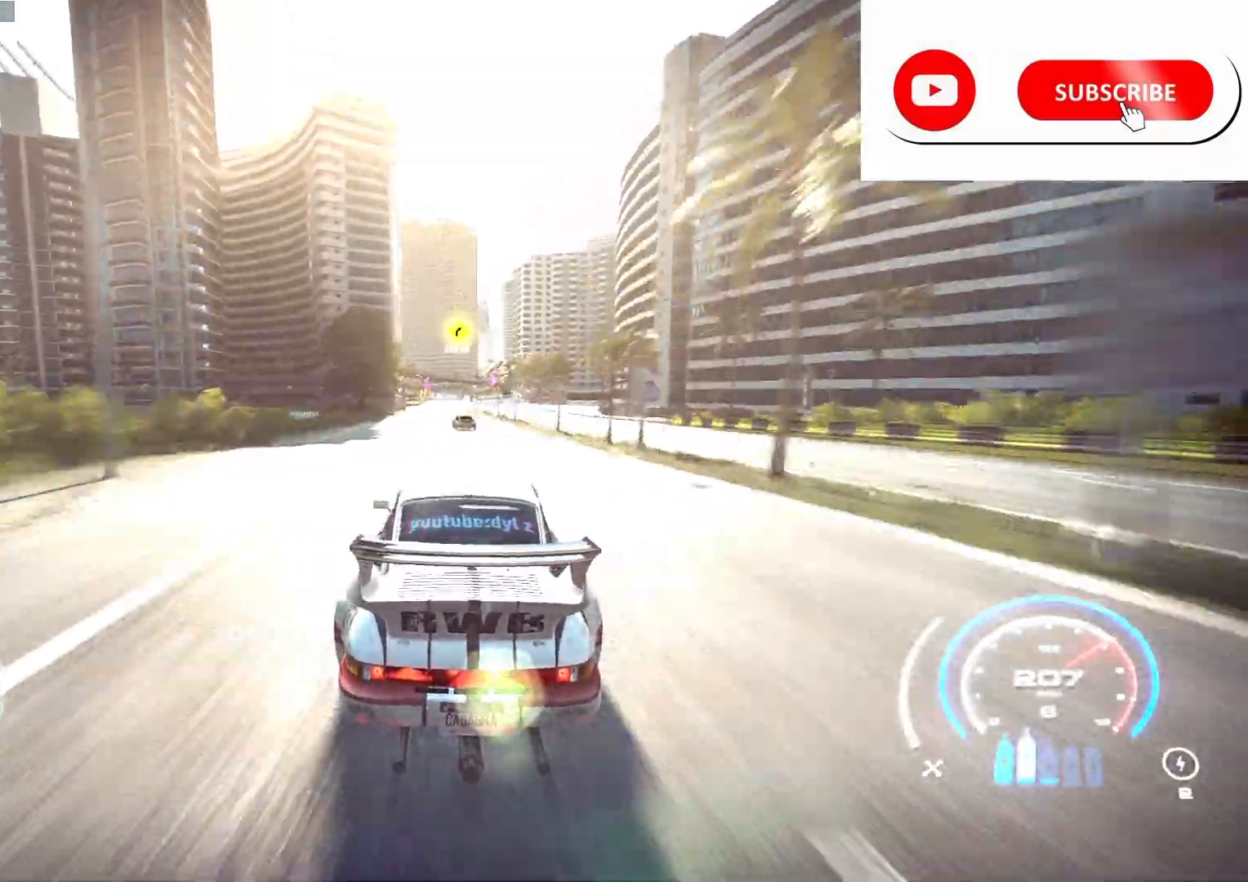
{"buttons": ["A", "R2"], "left_stick": "center", "right_stick": "center", "events": [[367, "R1", "down"], [467, "R1", "up"]]}
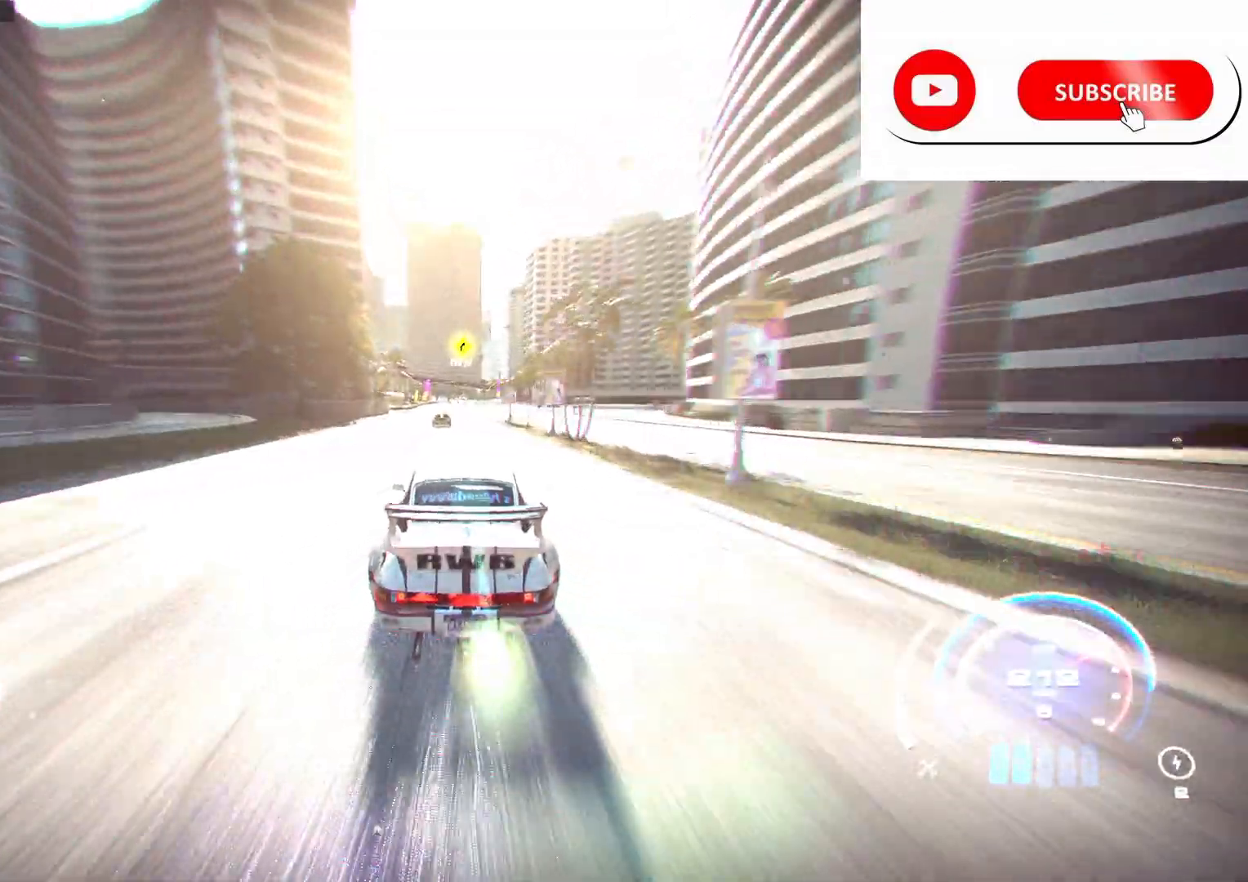
{"buttons": ["A", "R2"], "left_stick": "center", "right_stick": "center", "events": [[317, "left_stick", "right"], [500, "left_stick", "center"]]}
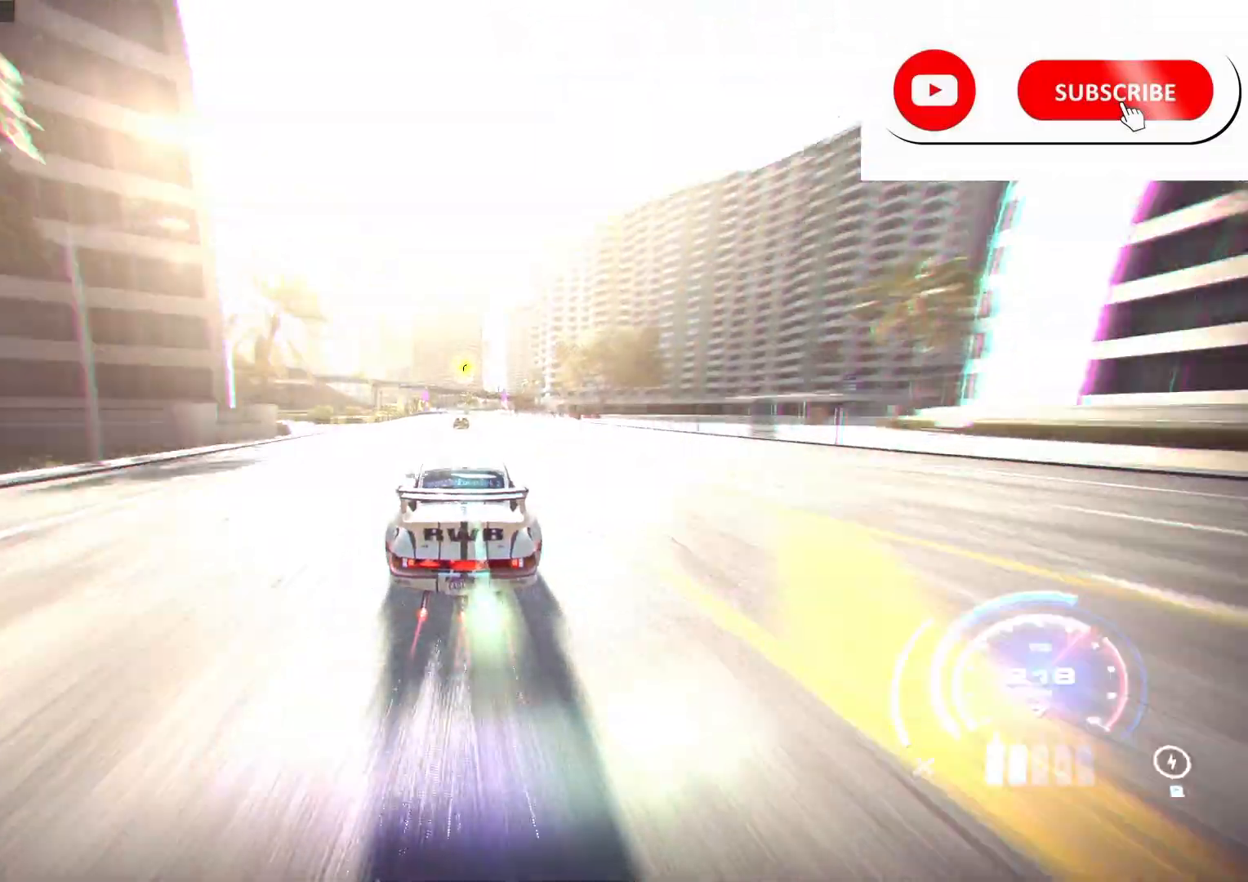
{"buttons": ["R2"], "left_stick": "center", "right_stick": "center", "events": [[83, "A", "up"], [200, "left_stick", "right"], [383, "left_stick", "center"]]}
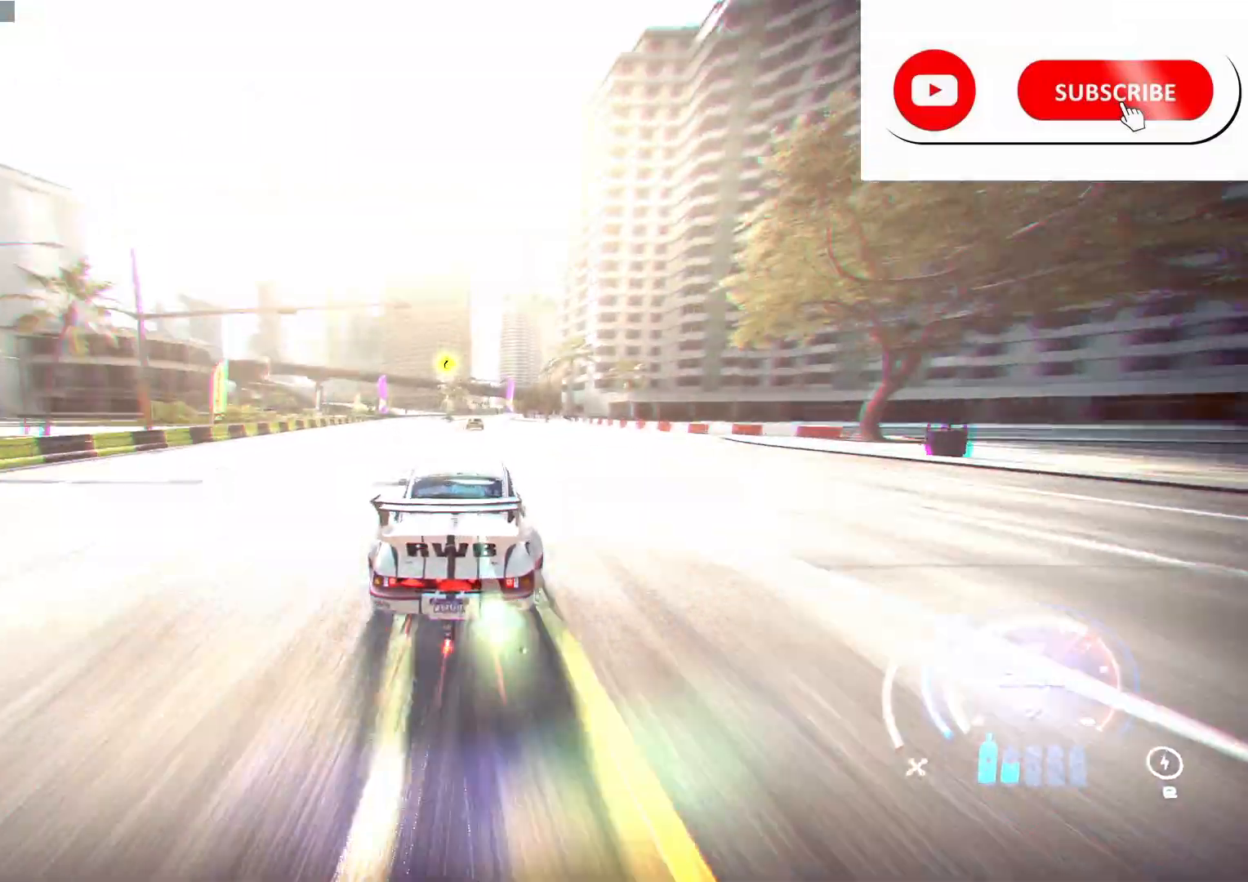
{"buttons": ["R2"], "left_stick": "center", "right_stick": "center", "events": [[133, "left_stick", "right"], [333, "left_stick", "center"]]}
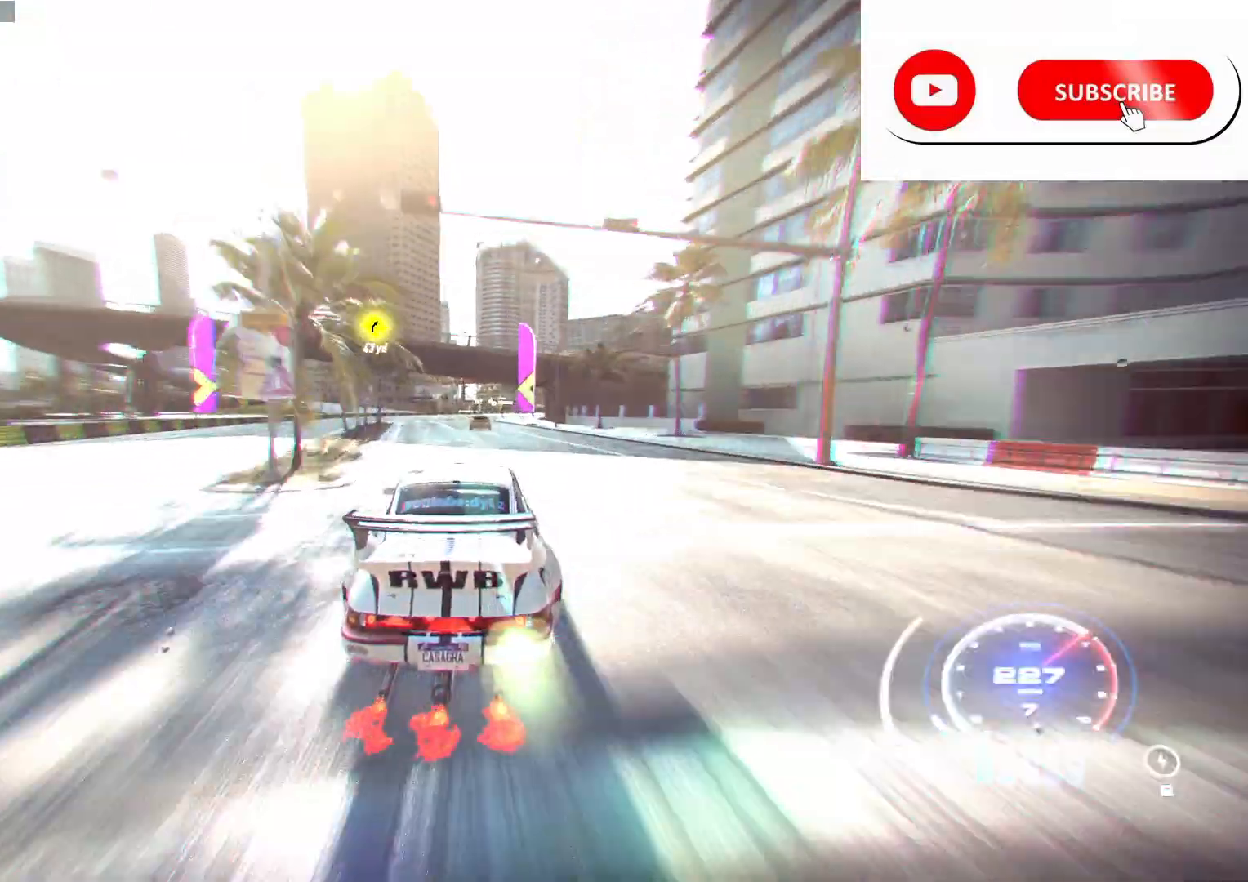
{"buttons": ["R2"], "left_stick": "right", "right_stick": "center", "events": [[17, "left_stick", "right"], [217, "left_stick", "center"], [367, "left_stick", "right"]]}
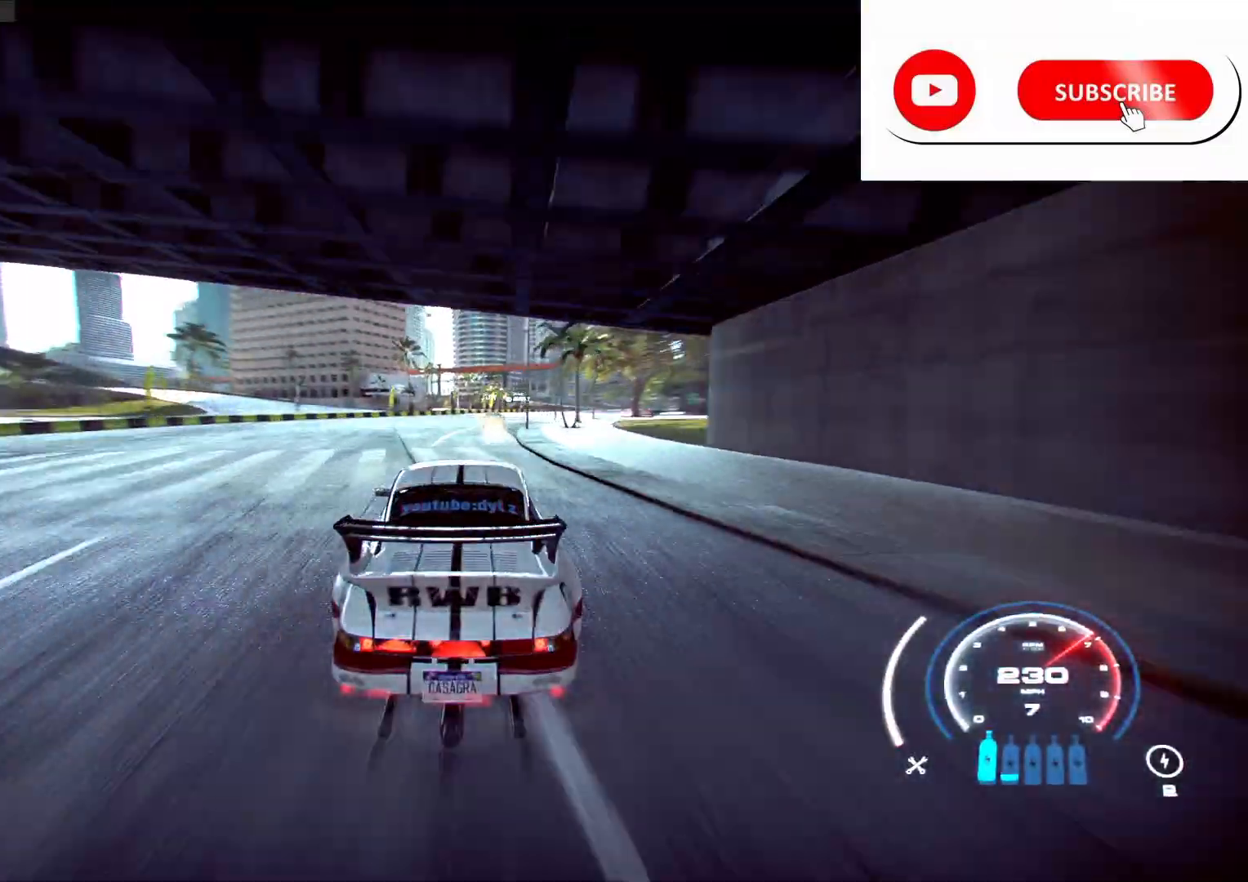
{"buttons": ["R2"], "left_stick": "right", "right_stick": "center", "events": [[150, "left_stick", "center"], [233, "left_stick", "right"], [383, "left_stick", "center"], [500, "left_stick", "right"]]}
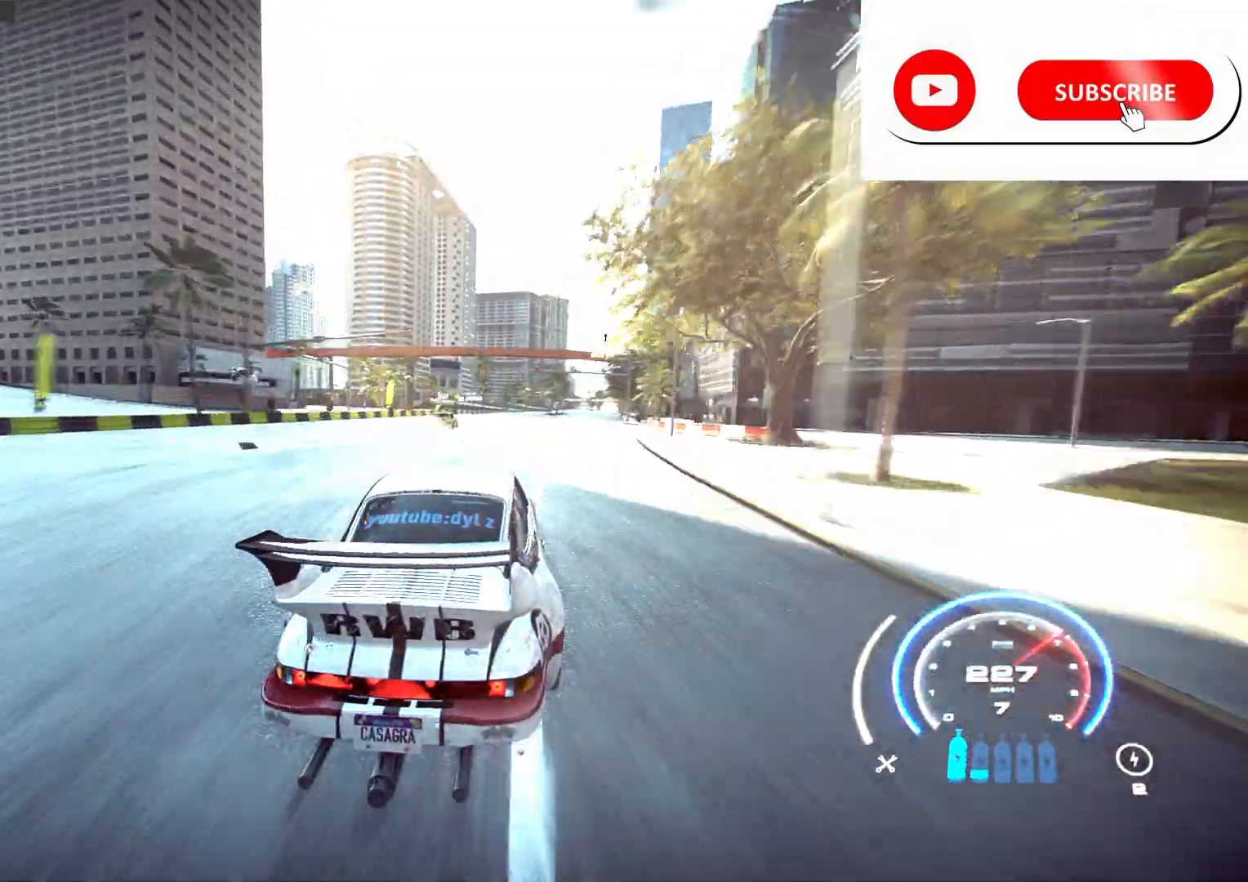
{"buttons": ["R2"], "left_stick": "right", "right_stick": "center", "events": [[167, "left_stick", "center"], [400, "left_stick", "right"]]}
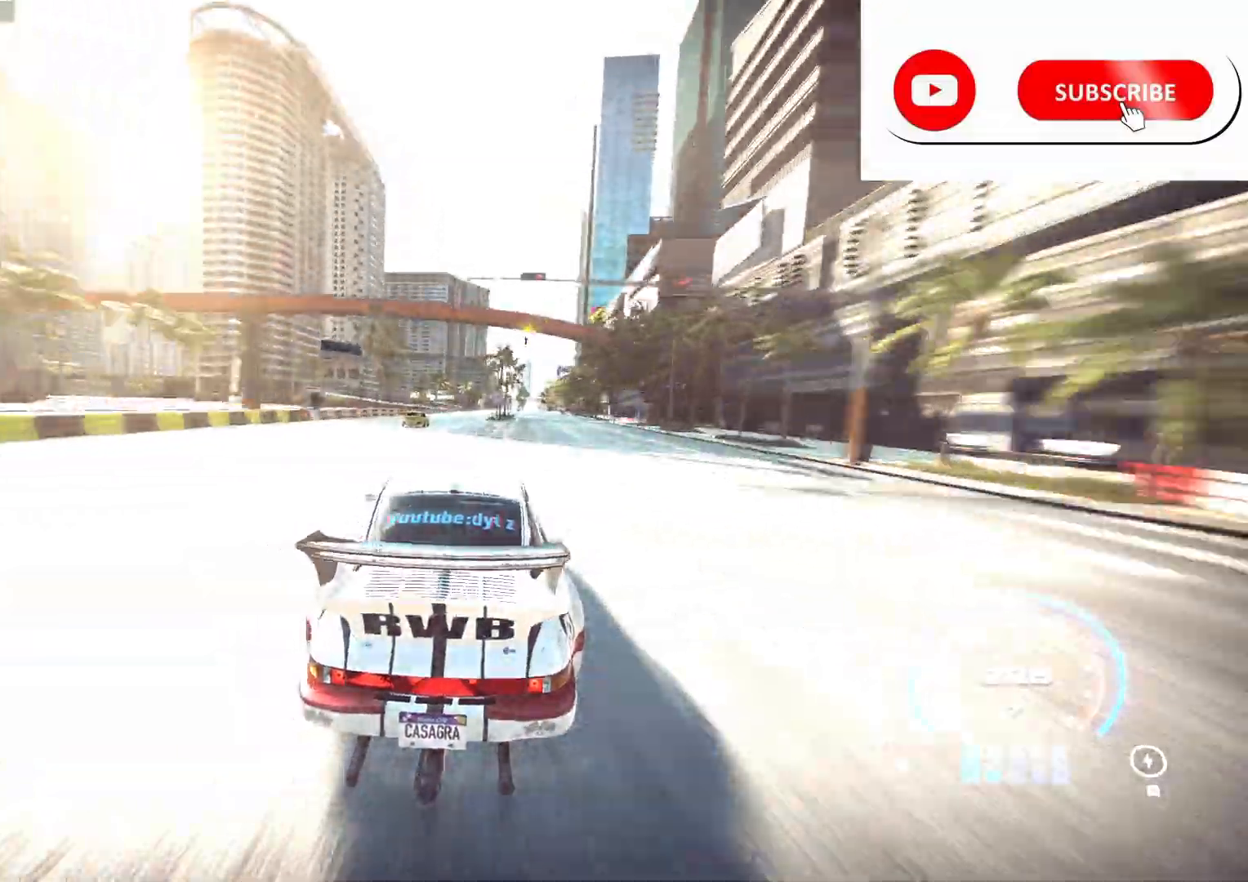
{"buttons": ["R2"], "left_stick": "right", "right_stick": "center", "events": []}
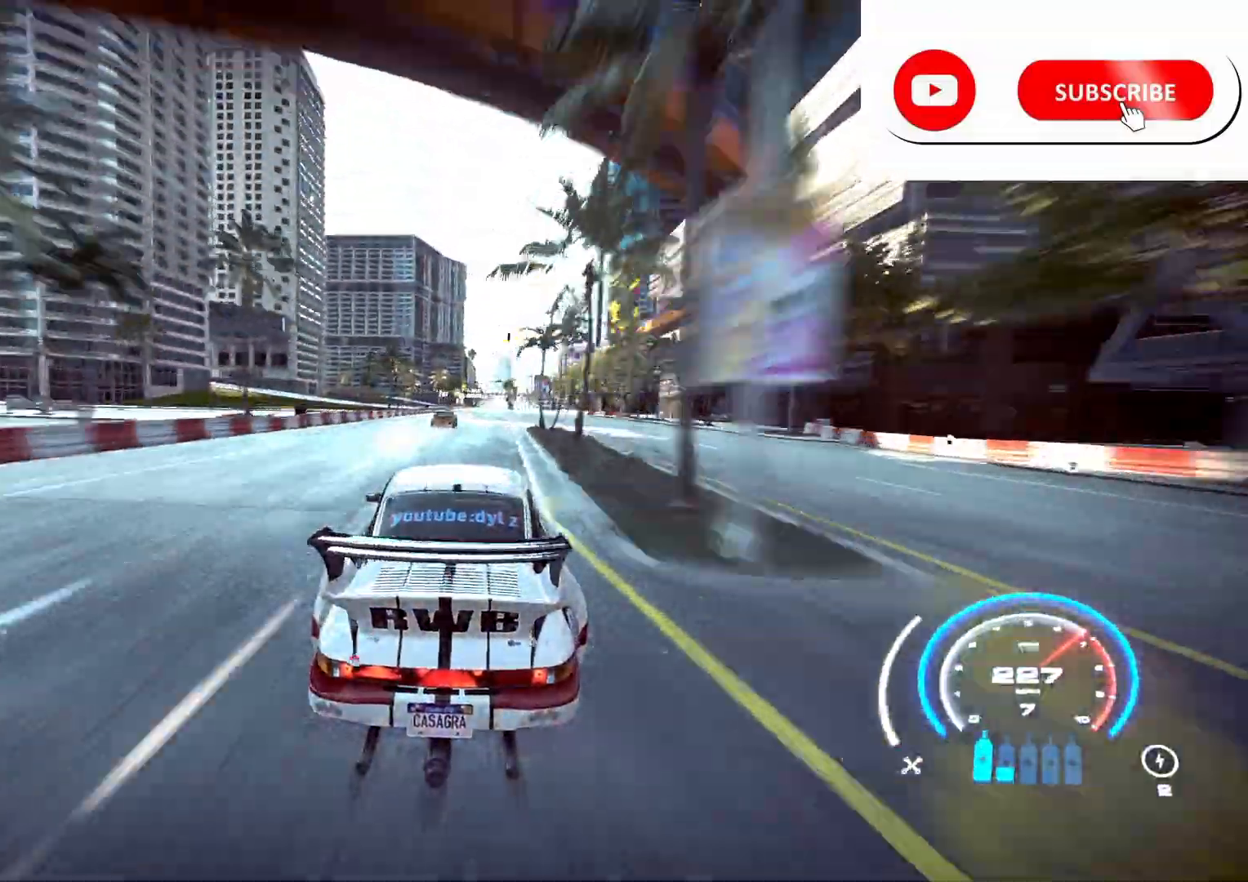
{"buttons": ["R2"], "left_stick": "center", "right_stick": "center", "events": [[350, "left_stick", "center"]]}
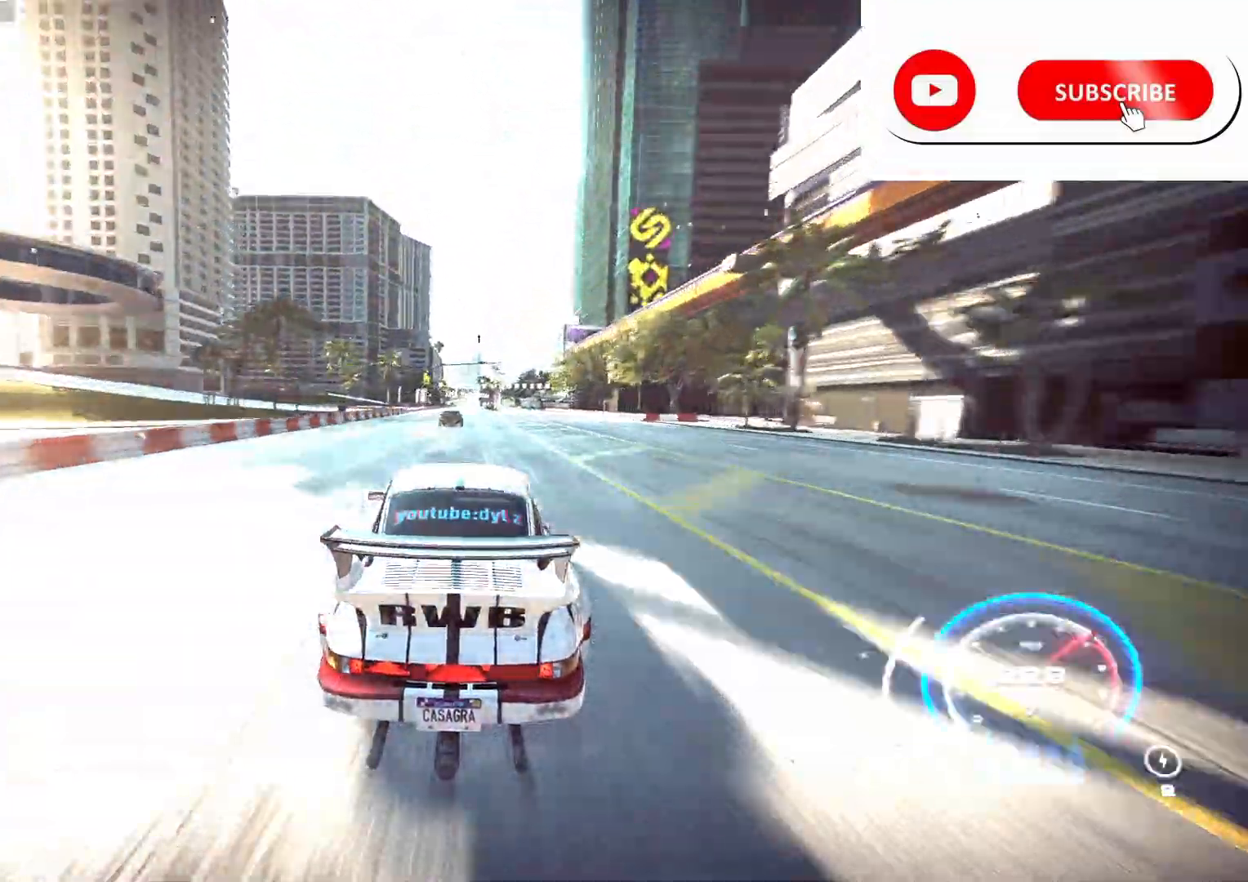
{"buttons": ["R2"], "left_stick": "center", "right_stick": "center", "events": []}
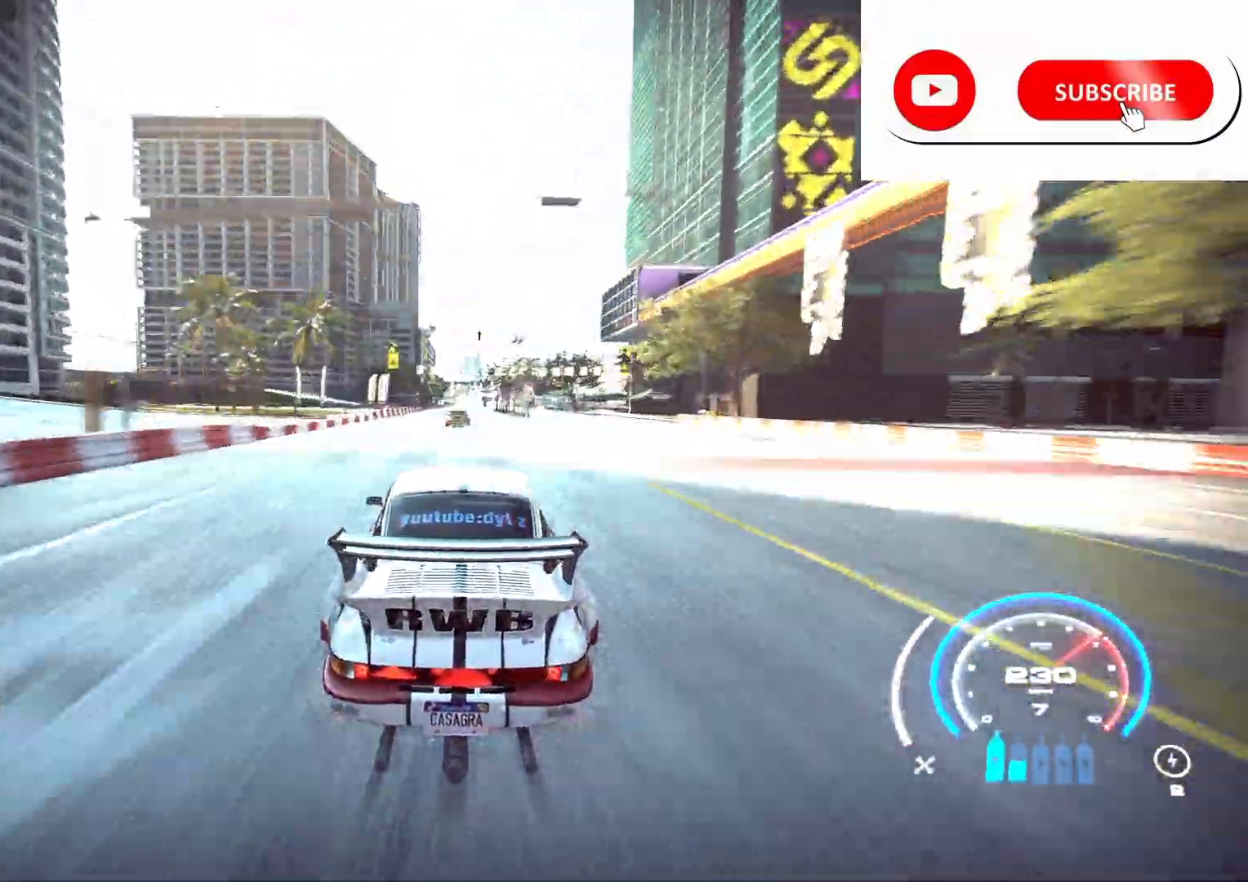
{"buttons": ["R2"], "left_stick": "center", "right_stick": "center", "events": []}
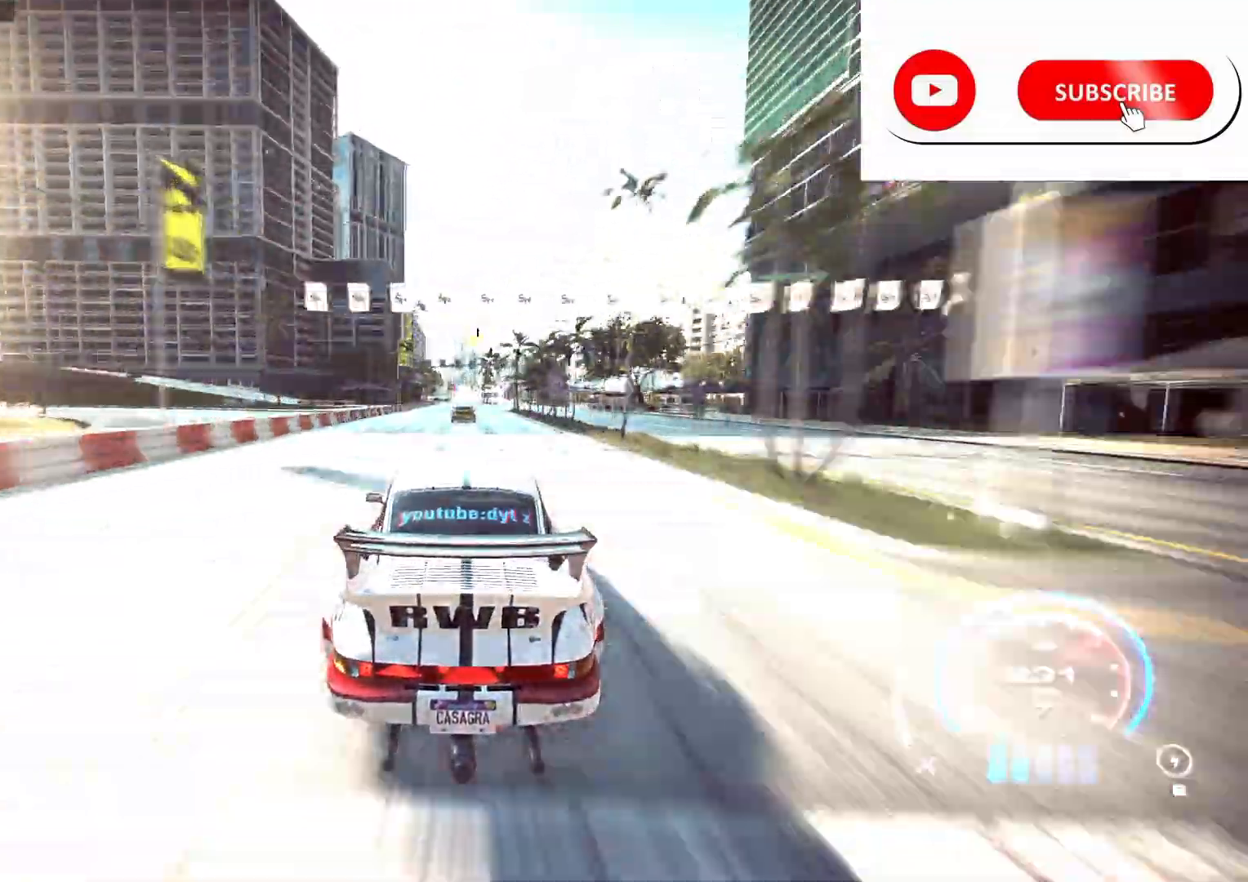
{"buttons": ["R2"], "left_stick": "center", "right_stick": "center", "events": []}